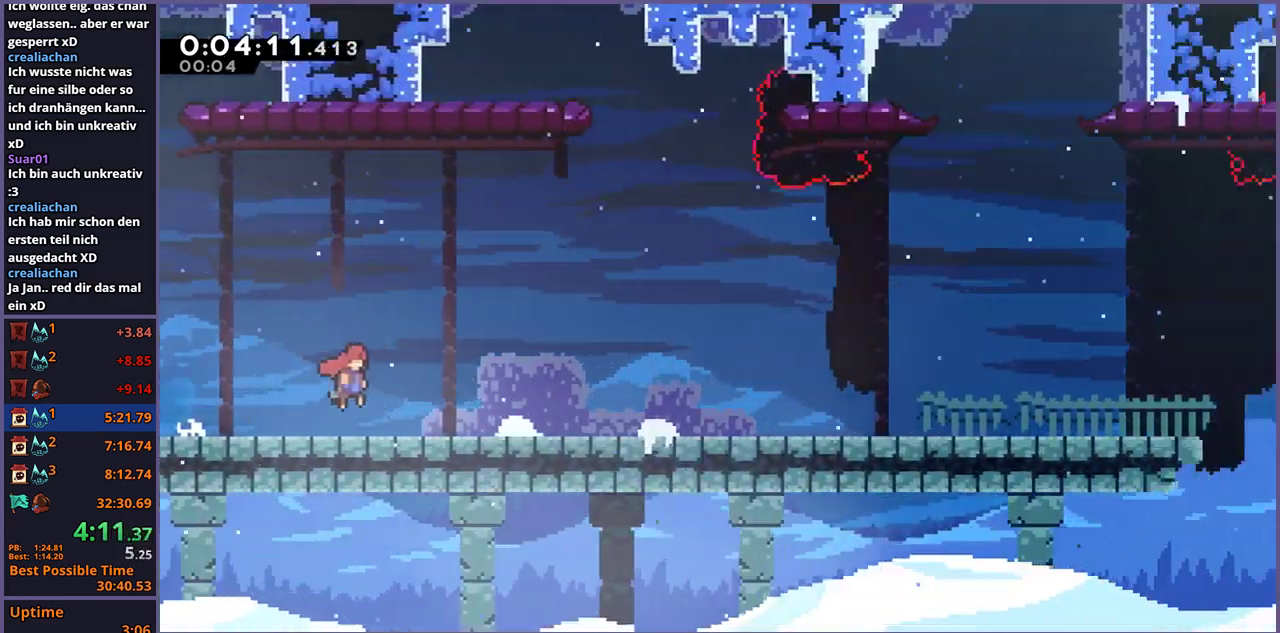
Gameplay with a controller (PlayStation layout); each line is a JSON object with the inputs held at the frame after it. "events" lists button and stick changes between this image and that frame as [ms after this image, input, new state], when the widget could be followed in between.
{"buttons": ["R1"], "left_stick": "down-right", "right_stick": "center", "events": [[433, "CROSS", "up"], [467, "R1", "down"]]}
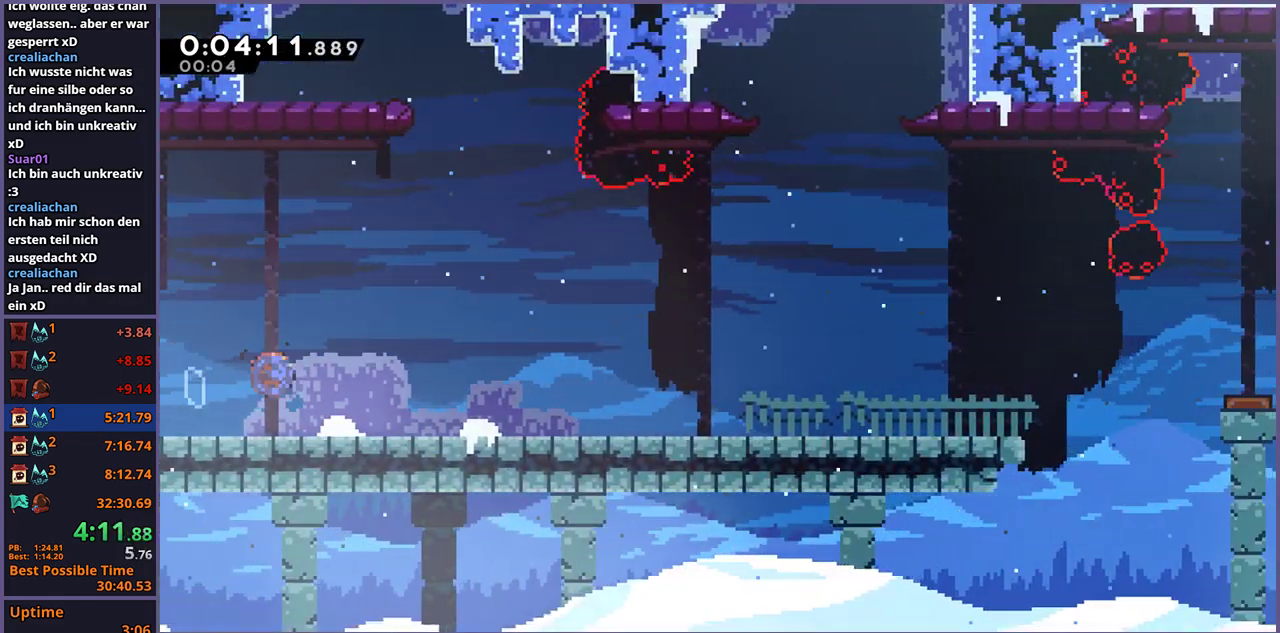
{"buttons": ["R1"], "left_stick": "down-right", "right_stick": "center", "events": [[183, "CROSS", "down"], [250, "R1", "up"], [400, "CROSS", "up"], [433, "R1", "down"]]}
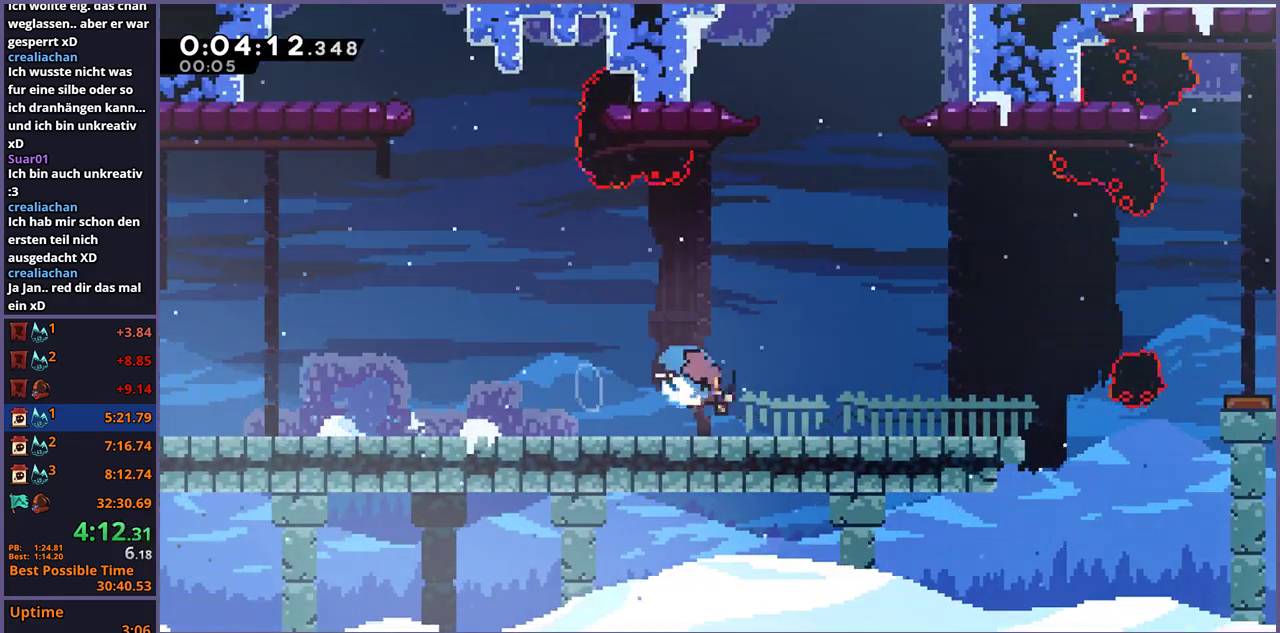
{"buttons": ["CROSS"], "left_stick": "right", "right_stick": "center", "events": [[150, "CROSS", "down"], [200, "left_stick", "right"], [267, "R1", "up"]]}
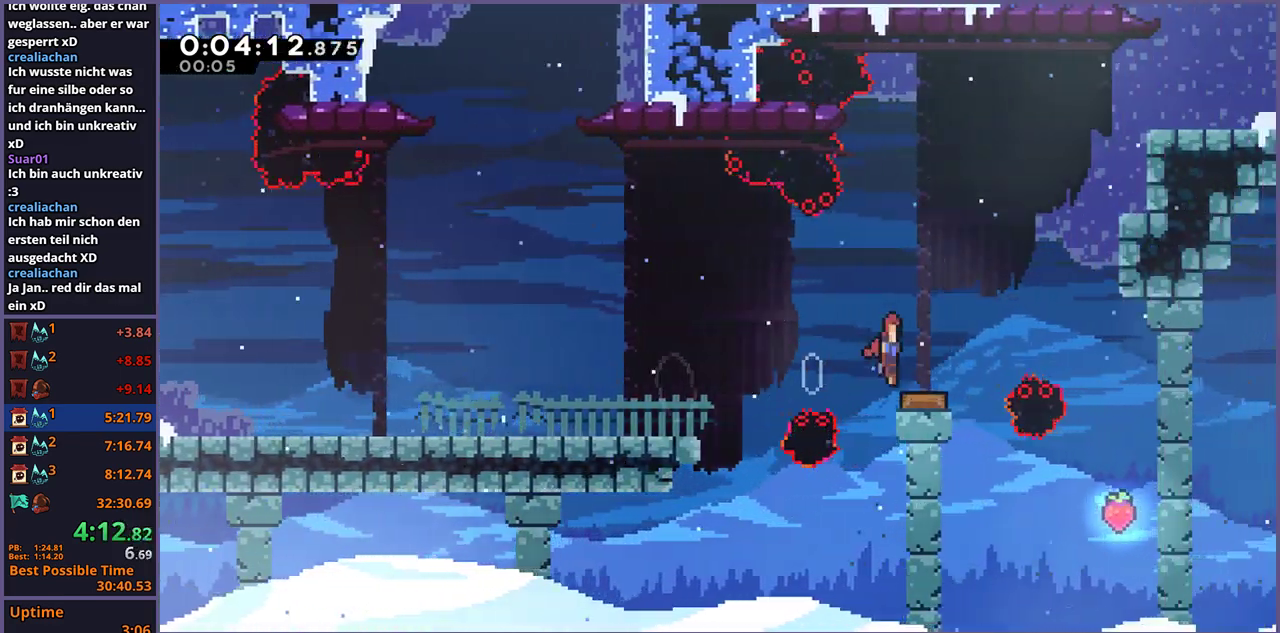
{"buttons": [], "left_stick": "up-right", "right_stick": "center", "events": [[67, "CROSS", "up"], [150, "left_stick", "up-right"], [367, "R1", "down"], [467, "R1", "up"]]}
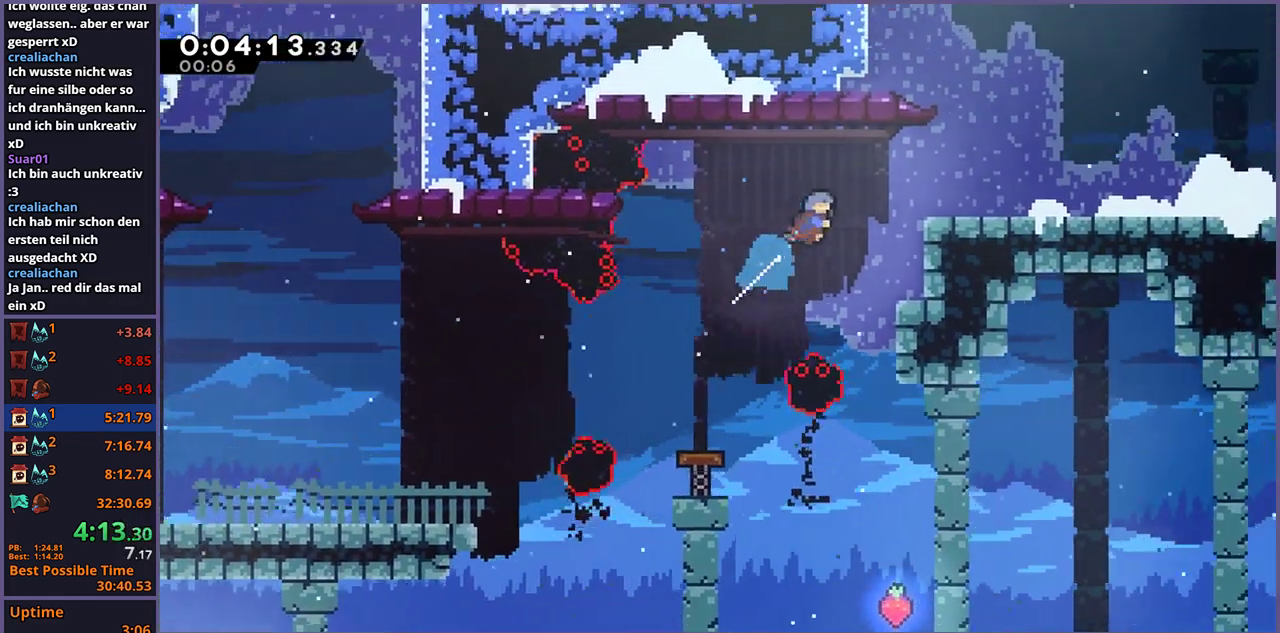
{"buttons": ["R1"], "left_stick": "down-right", "right_stick": "center", "events": [[17, "left_stick", "right"], [233, "left_stick", "center"], [433, "left_stick", "down-right"], [467, "R1", "down"]]}
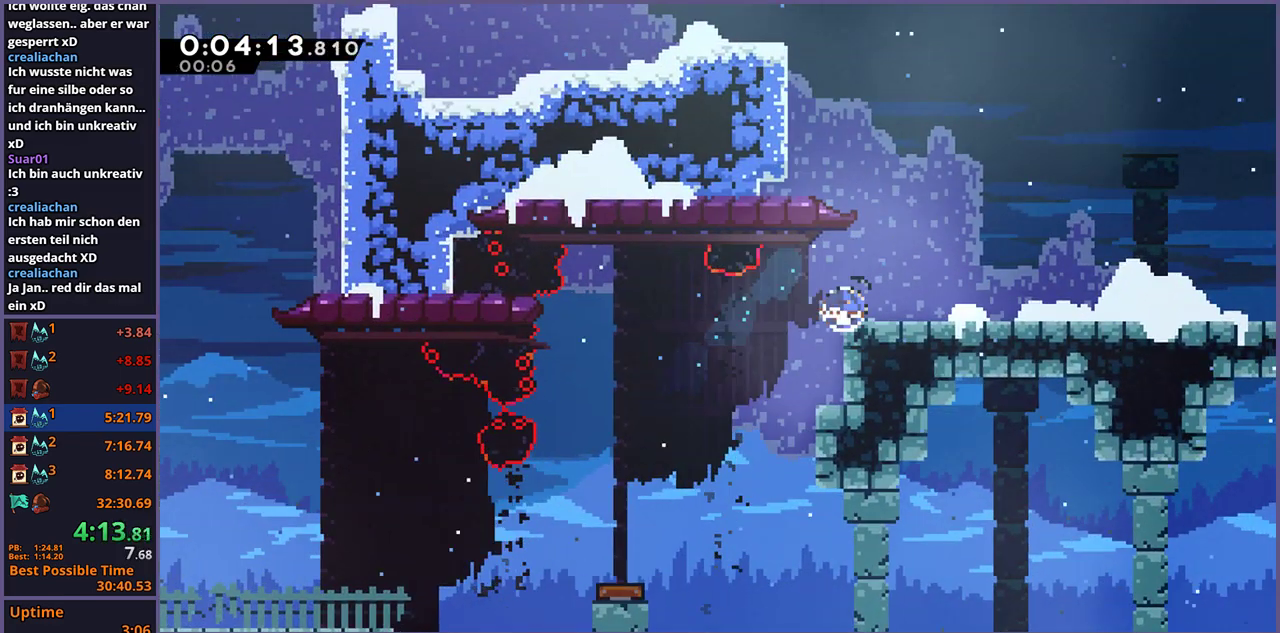
{"buttons": [], "left_stick": "up-right", "right_stick": "center", "events": [[33, "CROSS", "down"], [83, "R1", "up"], [100, "CROSS", "up"], [200, "CROSS", "down"], [200, "left_stick", "right"], [283, "left_stick", "up-right"], [383, "CROSS", "up"], [383, "R1", "down"], [500, "R1", "up"]]}
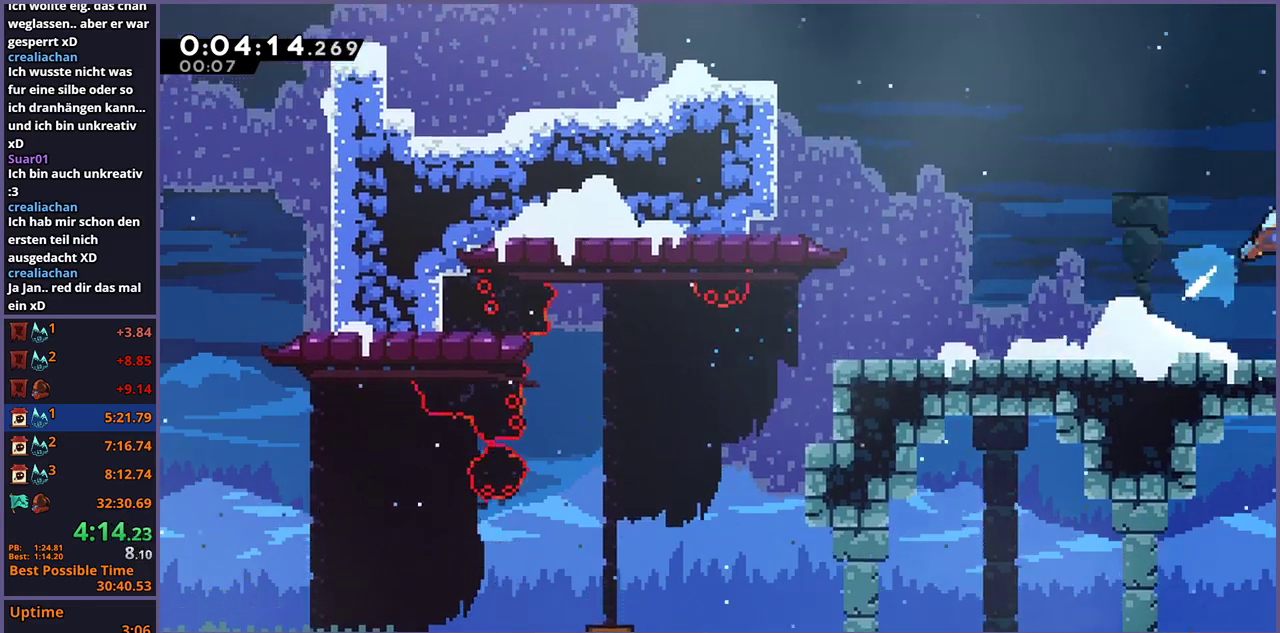
{"buttons": [], "left_stick": "up-right", "right_stick": "center", "events": []}
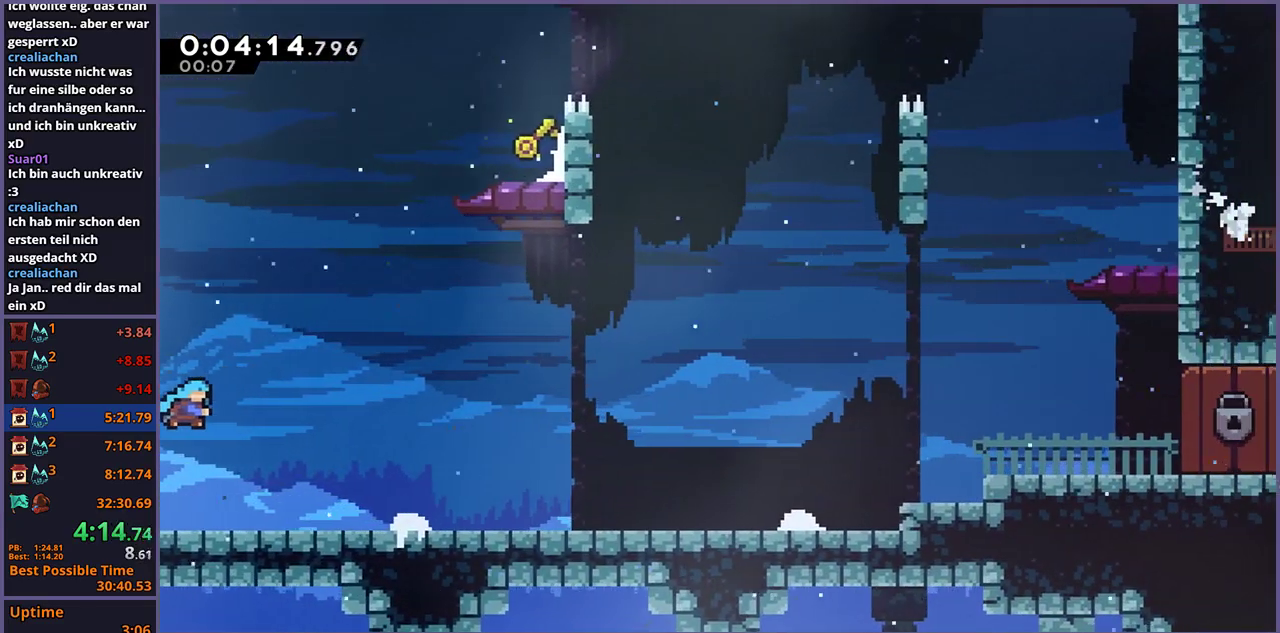
{"buttons": ["R1"], "left_stick": "up-right", "right_stick": "center", "events": [[450, "R1", "down"]]}
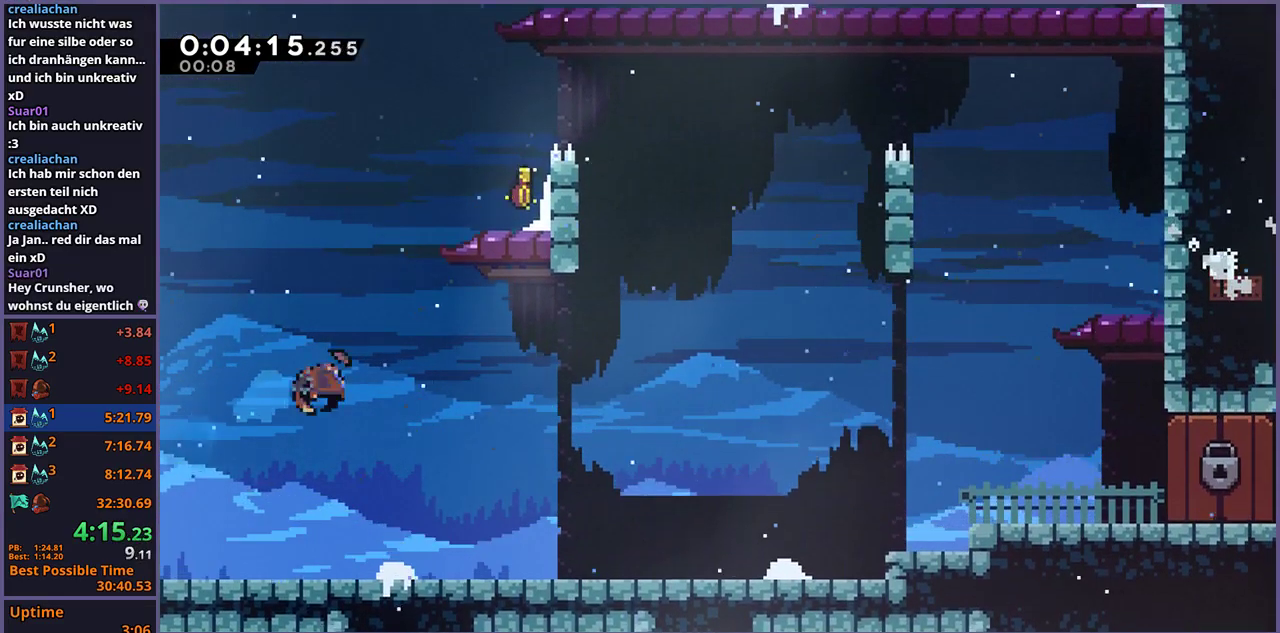
{"buttons": ["L1"], "left_stick": "up-right", "right_stick": "center", "events": [[100, "R1", "up"], [267, "L1", "down"], [333, "CROSS", "down"], [483, "CROSS", "up"]]}
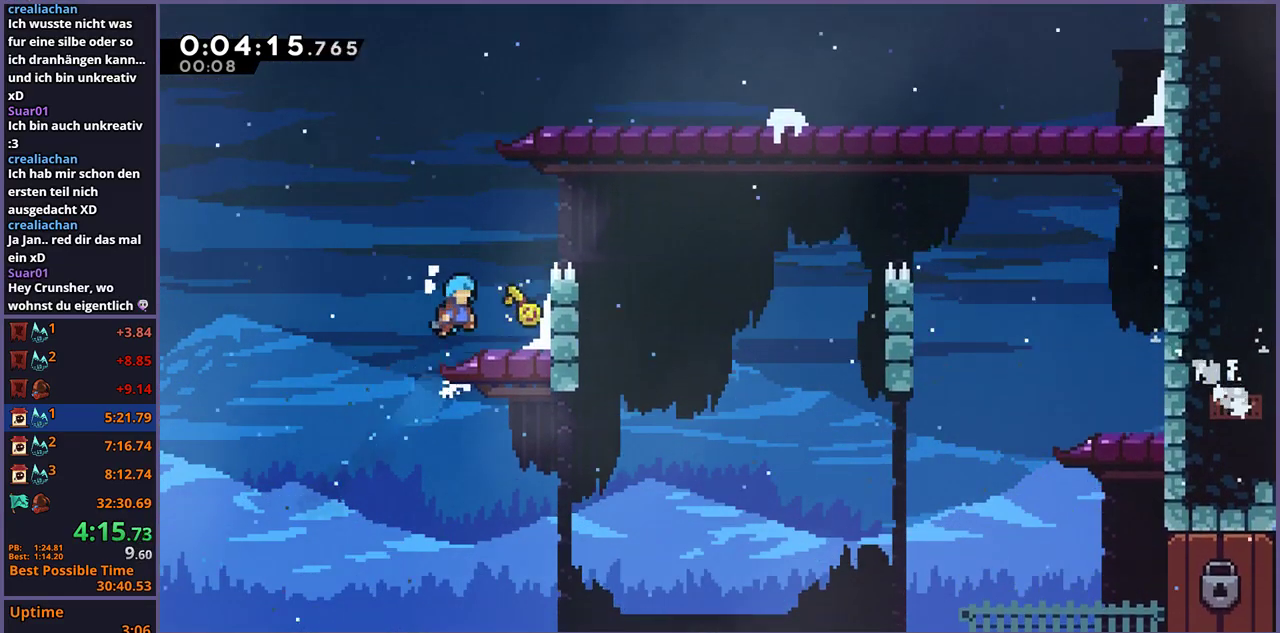
{"buttons": [], "left_stick": "down-left", "right_stick": "center", "events": [[100, "L1", "up"], [117, "left_stick", "right"], [217, "left_stick", "left"], [450, "left_stick", "down-left"]]}
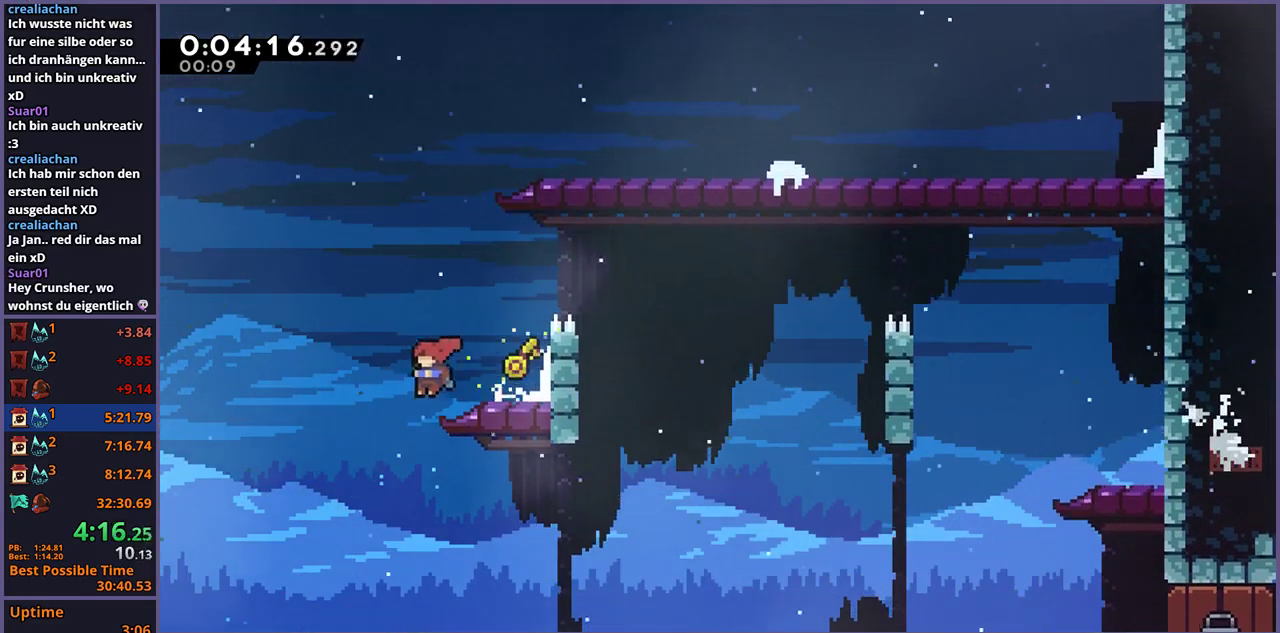
{"buttons": [], "left_stick": "down-right", "right_stick": "center", "events": [[67, "left_stick", "down"], [167, "left_stick", "down-right"]]}
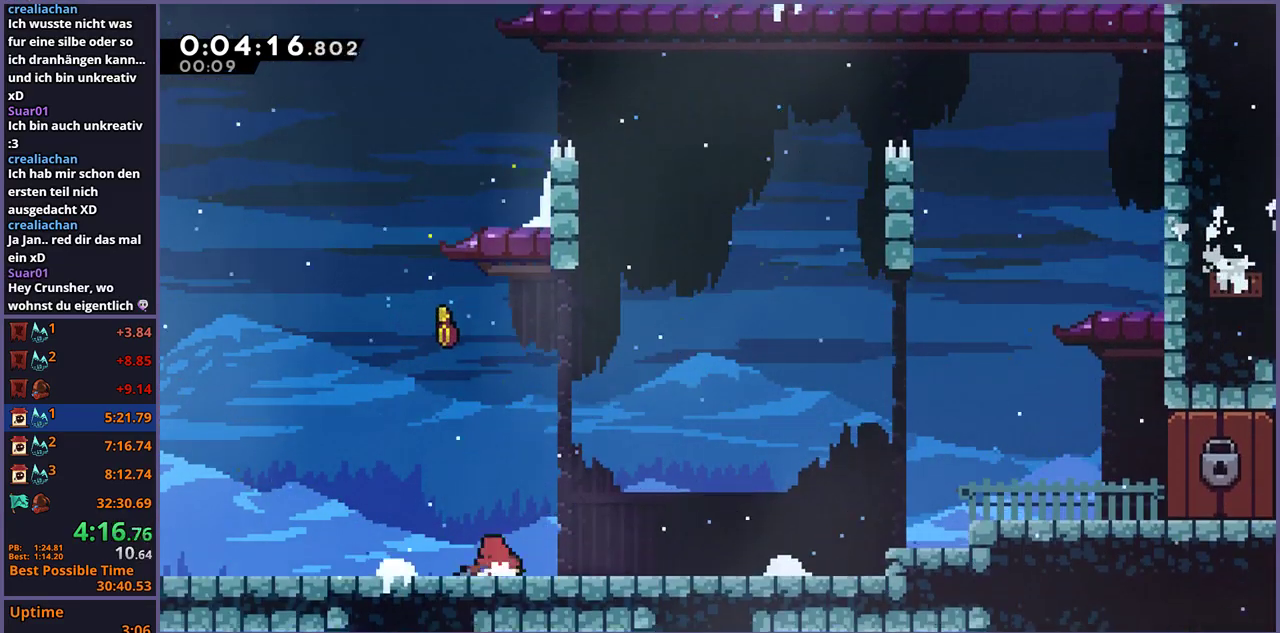
{"buttons": [], "left_stick": "down-right", "right_stick": "center", "events": [[33, "R1", "down"], [117, "CROSS", "down"], [167, "CROSS", "up"], [167, "R1", "up"], [317, "CROSS", "down"], [450, "CROSS", "up"]]}
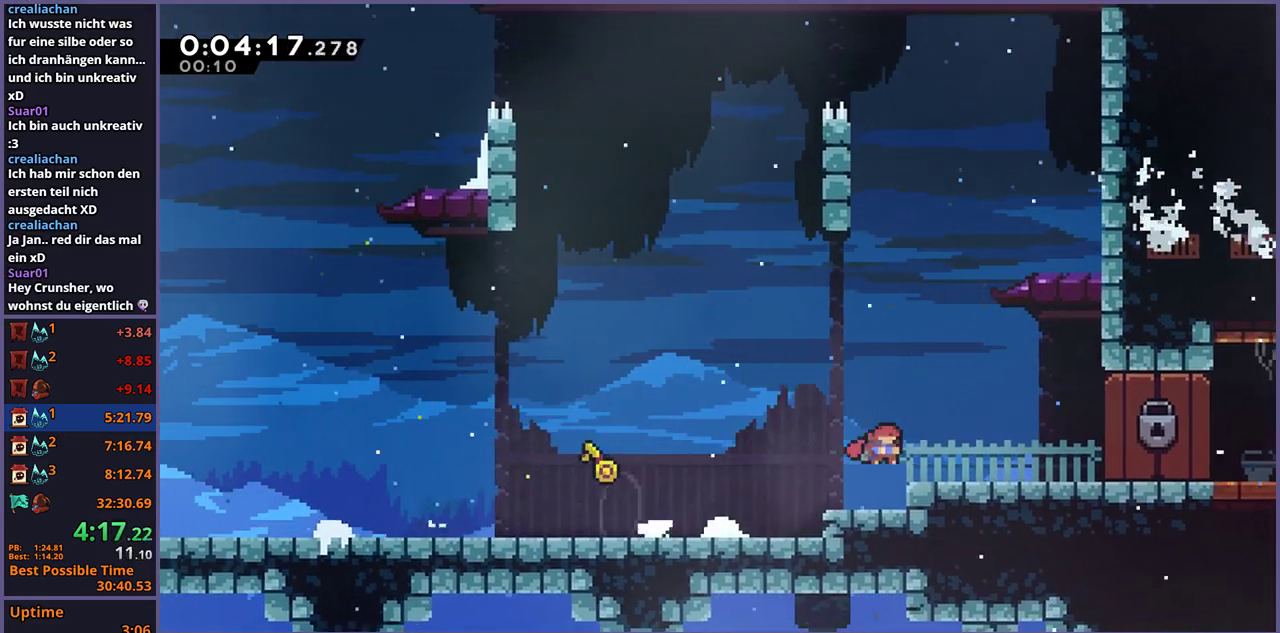
{"buttons": [], "left_stick": "down-right", "right_stick": "center", "events": [[200, "CROSS", "down"], [250, "CROSS", "up"]]}
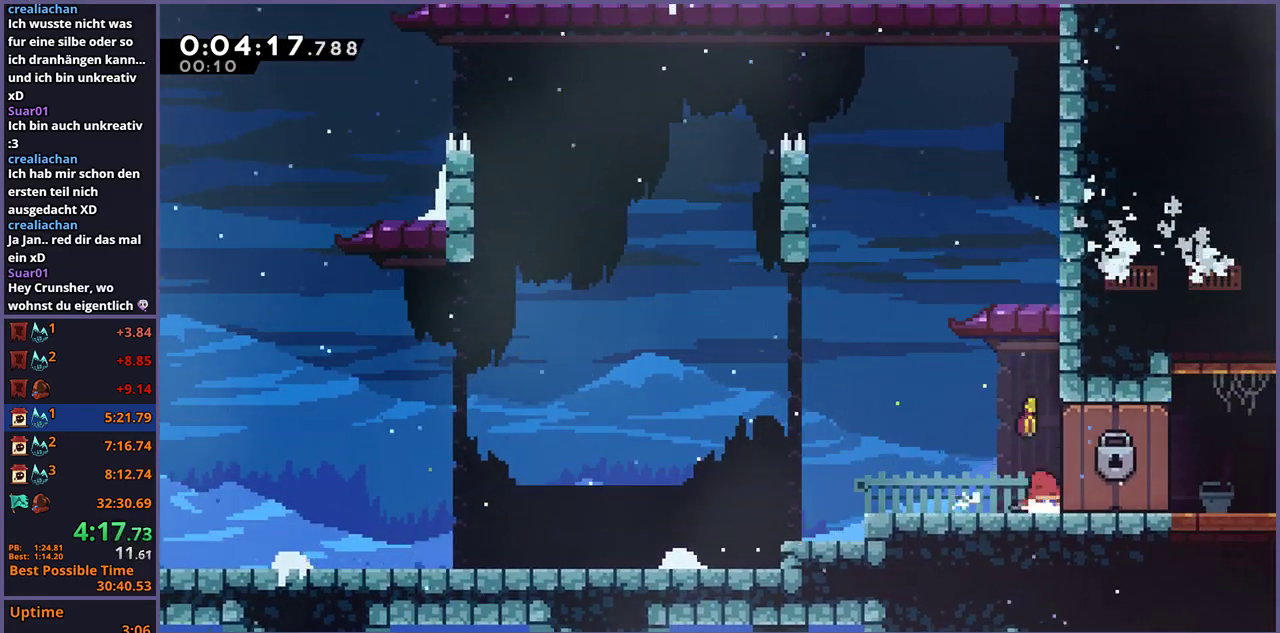
{"buttons": [], "left_stick": "down-right", "right_stick": "center", "events": []}
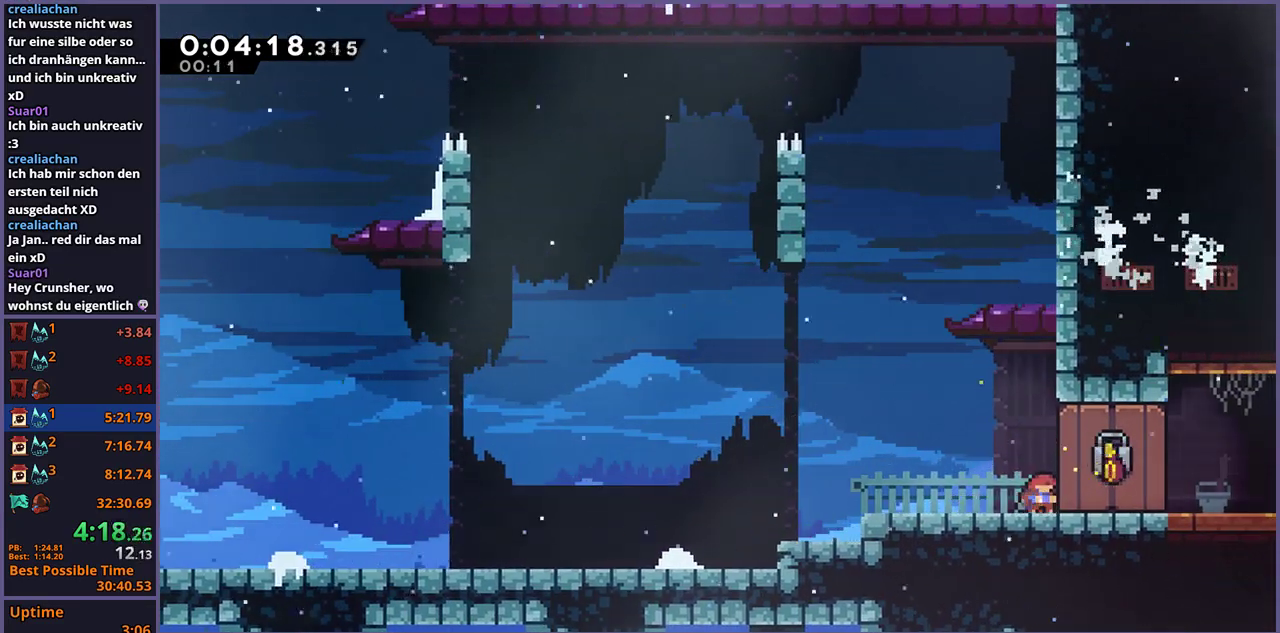
{"buttons": [], "left_stick": "down-right", "right_stick": "center", "events": []}
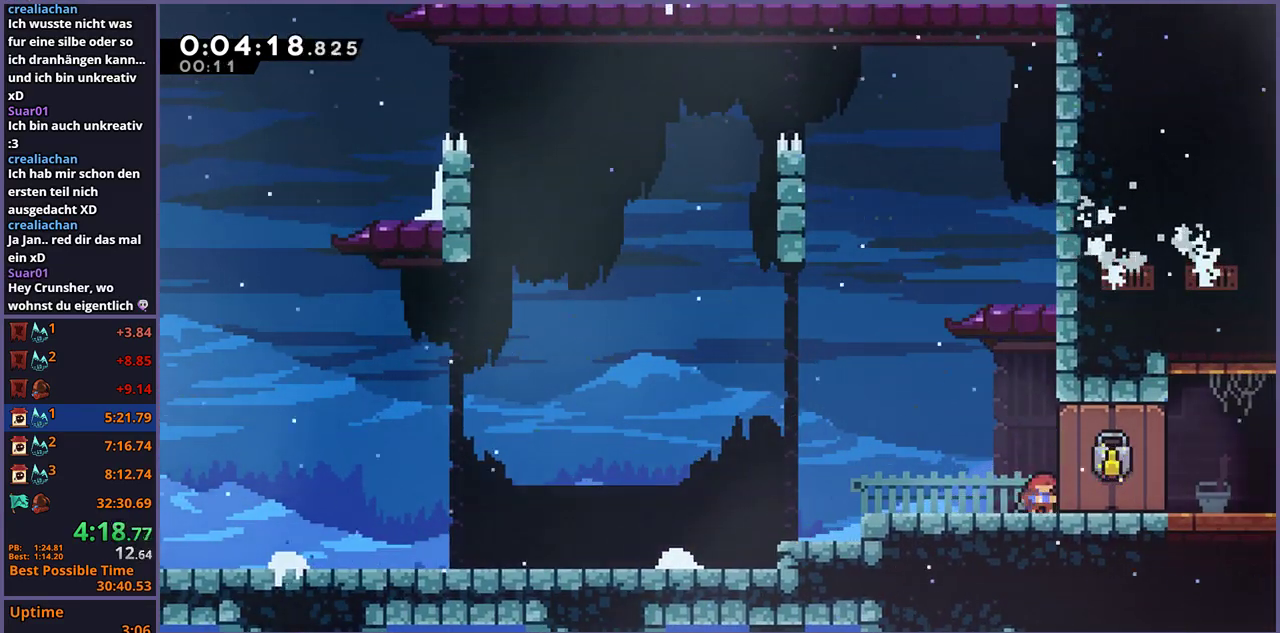
{"buttons": [], "left_stick": "down-right", "right_stick": "center", "events": []}
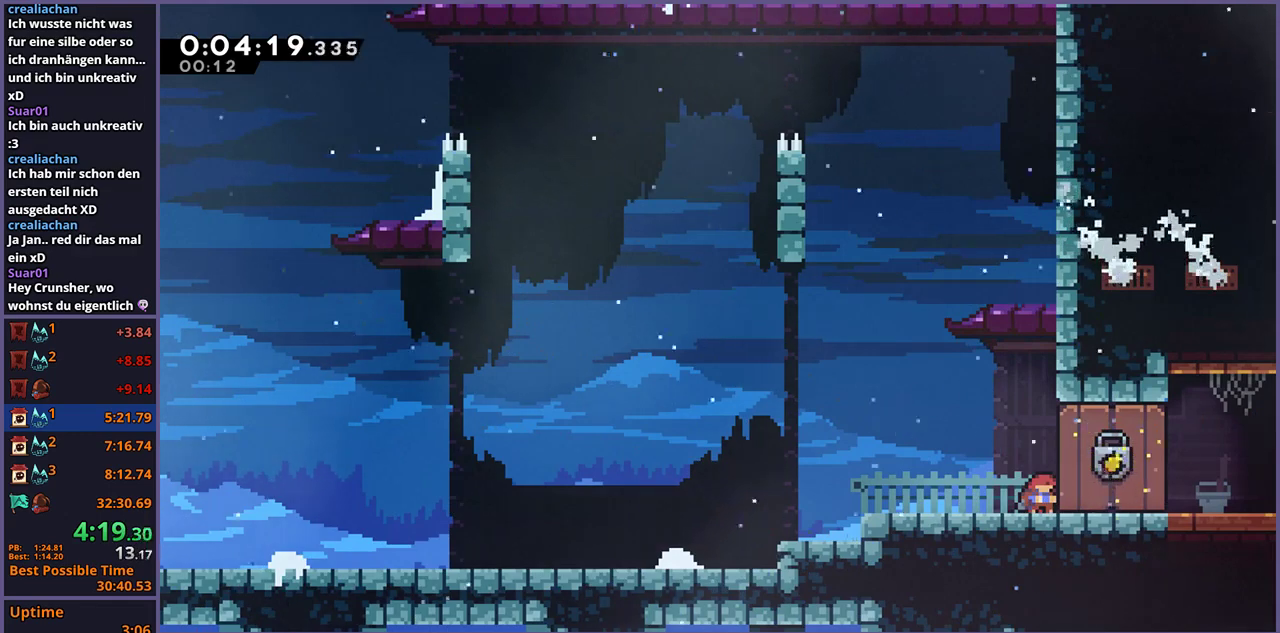
{"buttons": ["R1"], "left_stick": "down-right", "right_stick": "center", "events": [[467, "R1", "down"]]}
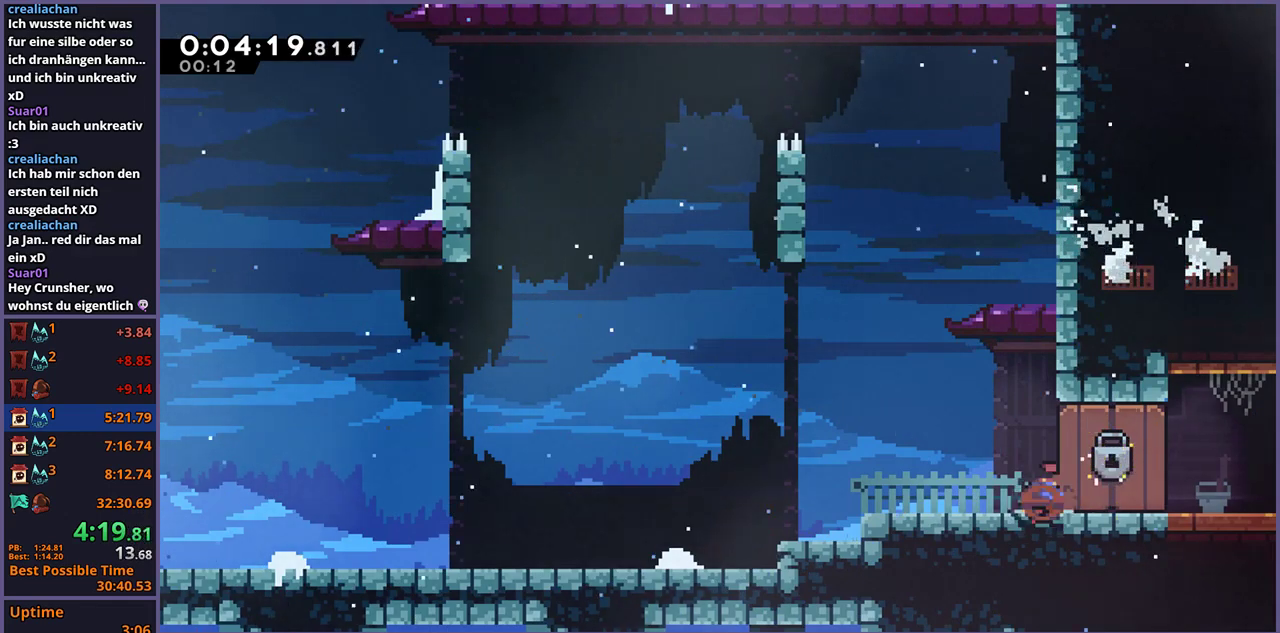
{"buttons": [], "left_stick": "center", "right_stick": "center", "events": [[17, "CROSS", "down"], [67, "CROSS", "up"], [67, "R1", "up"], [383, "left_stick", "center"]]}
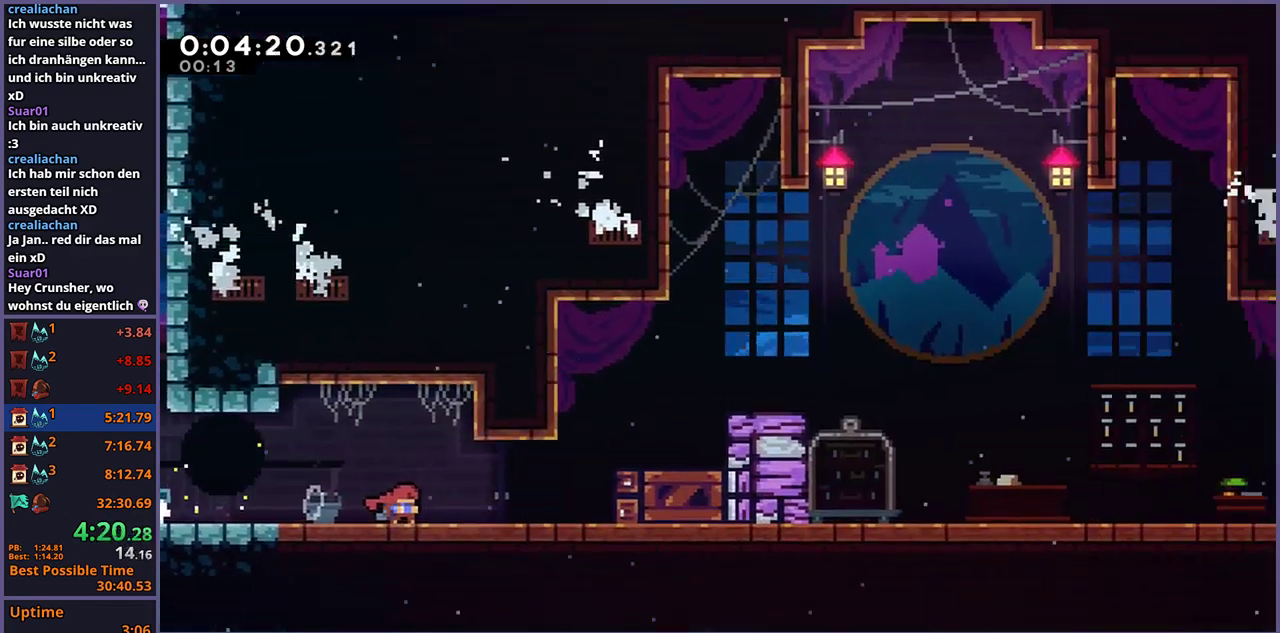
{"buttons": ["L1"], "left_stick": "right", "right_stick": "center", "events": [[83, "left_stick", "right"], [383, "CROSS", "down"], [483, "CROSS", "up"], [500, "L1", "down"]]}
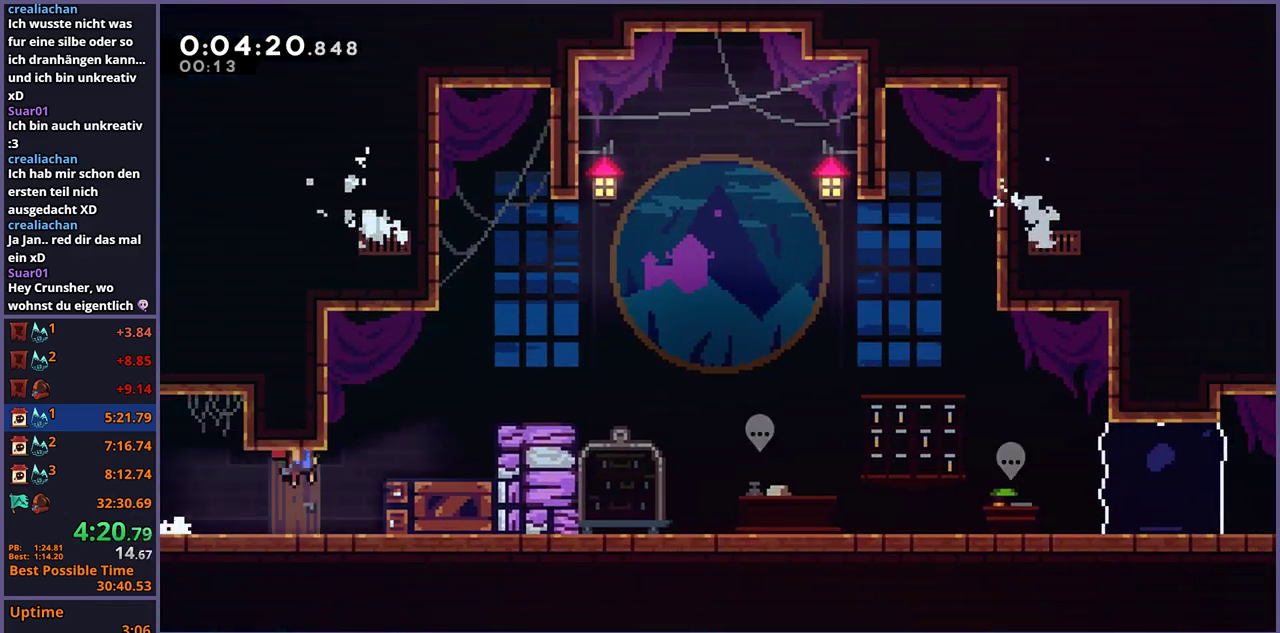
{"buttons": [], "left_stick": "right", "right_stick": "center", "events": [[50, "R1", "down"], [167, "CROSS", "down"], [283, "R1", "up"], [350, "CROSS", "up"], [450, "L1", "up"]]}
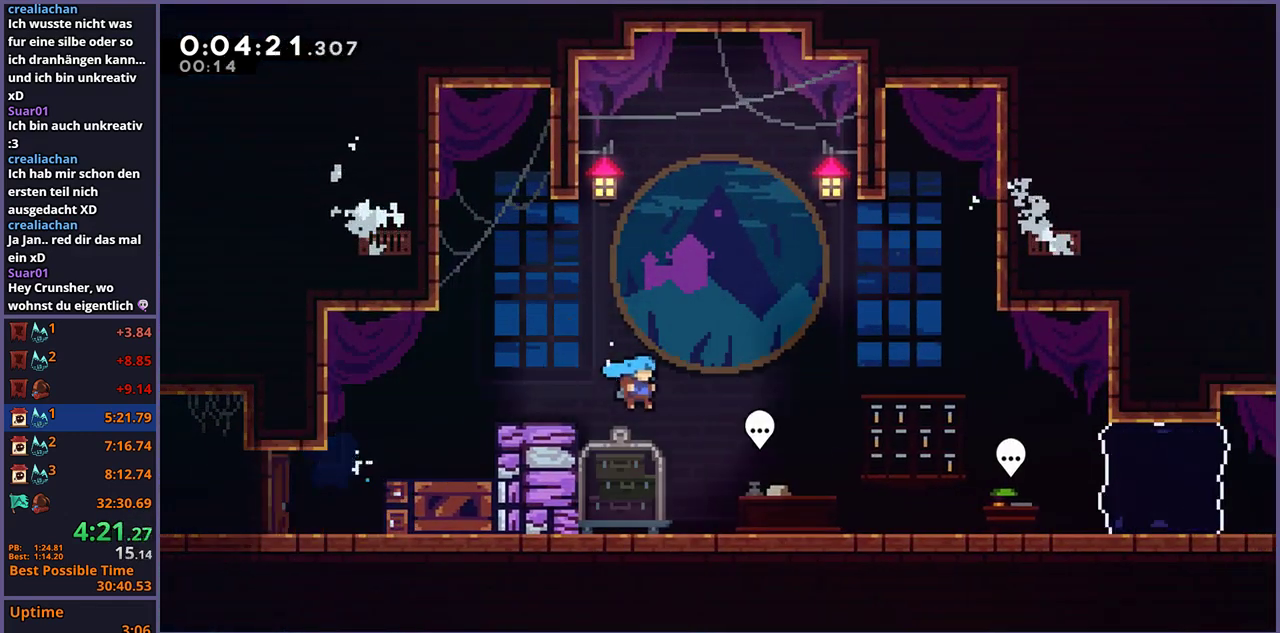
{"buttons": ["R2", "DPAD_DOWN"], "left_stick": "center", "right_stick": "center", "events": [[217, "left_stick", "center"], [333, "CIRCLE", "down"], [383, "CIRCLE", "up"], [433, "R2", "down"], [483, "DPAD_DOWN", "down"]]}
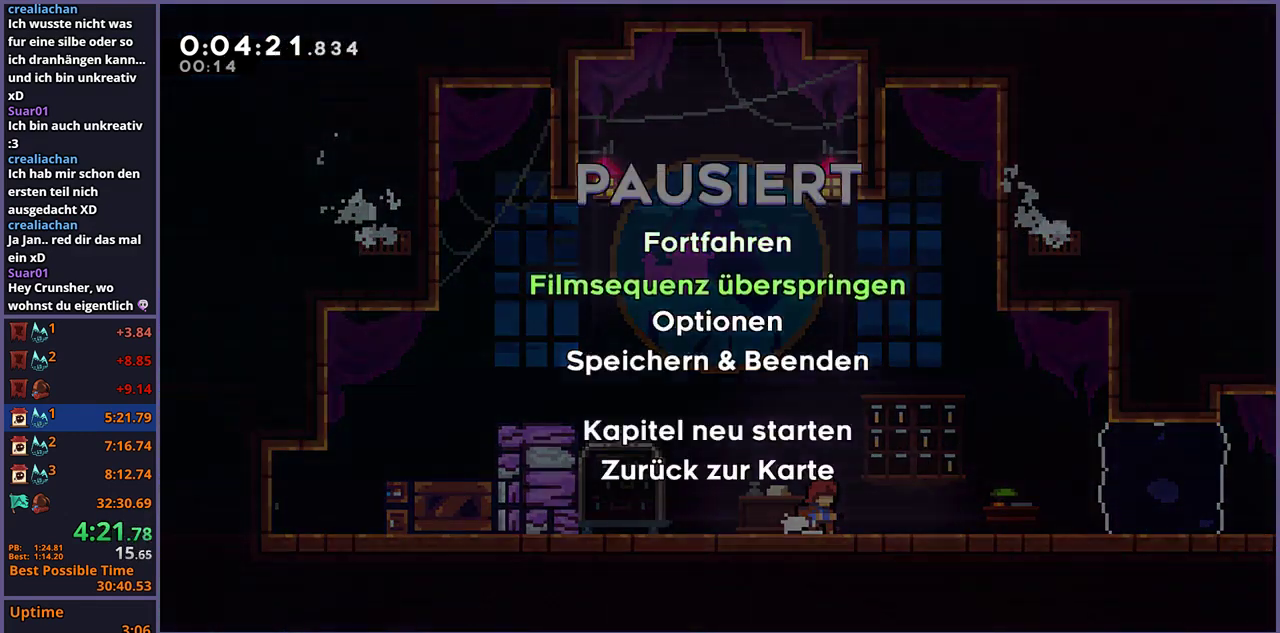
{"buttons": [], "left_stick": "down-right", "right_stick": "center", "events": [[67, "CROSS", "down"], [67, "R2", "up"], [117, "CROSS", "up"], [117, "DPAD_DOWN", "up"], [383, "left_stick", "down-right"]]}
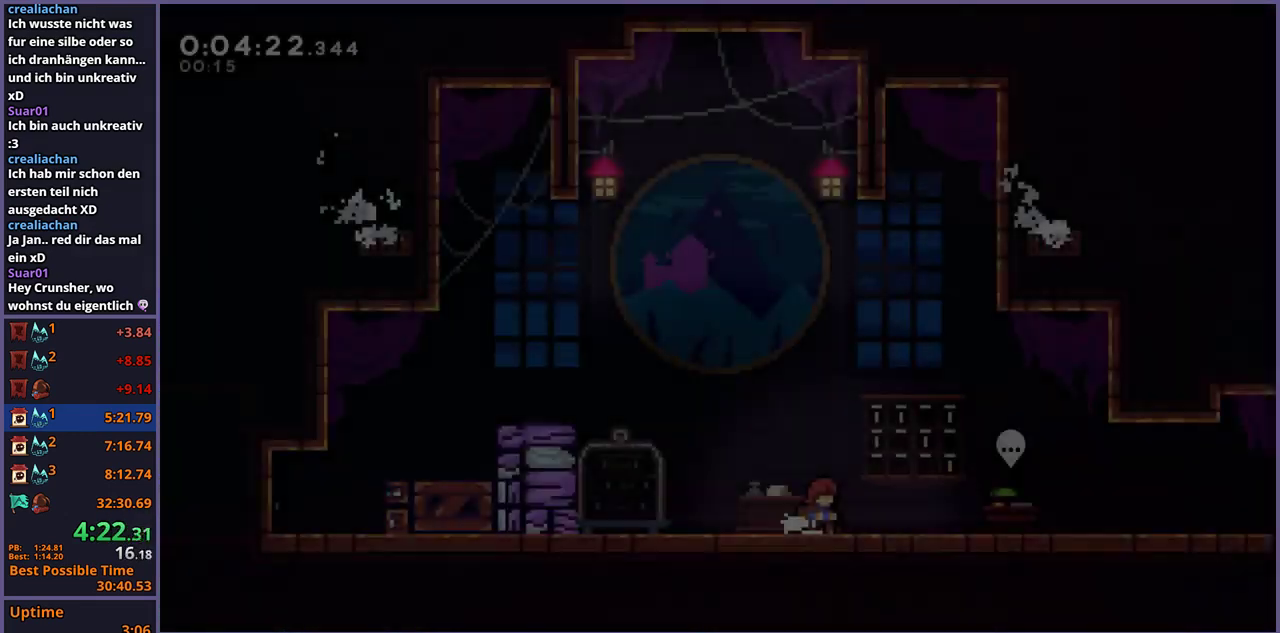
{"buttons": ["CROSS"], "left_stick": "down-right", "right_stick": "center", "events": [[217, "R1", "down"], [283, "CROSS", "down"], [333, "CROSS", "up"], [333, "R1", "up"], [483, "CROSS", "down"]]}